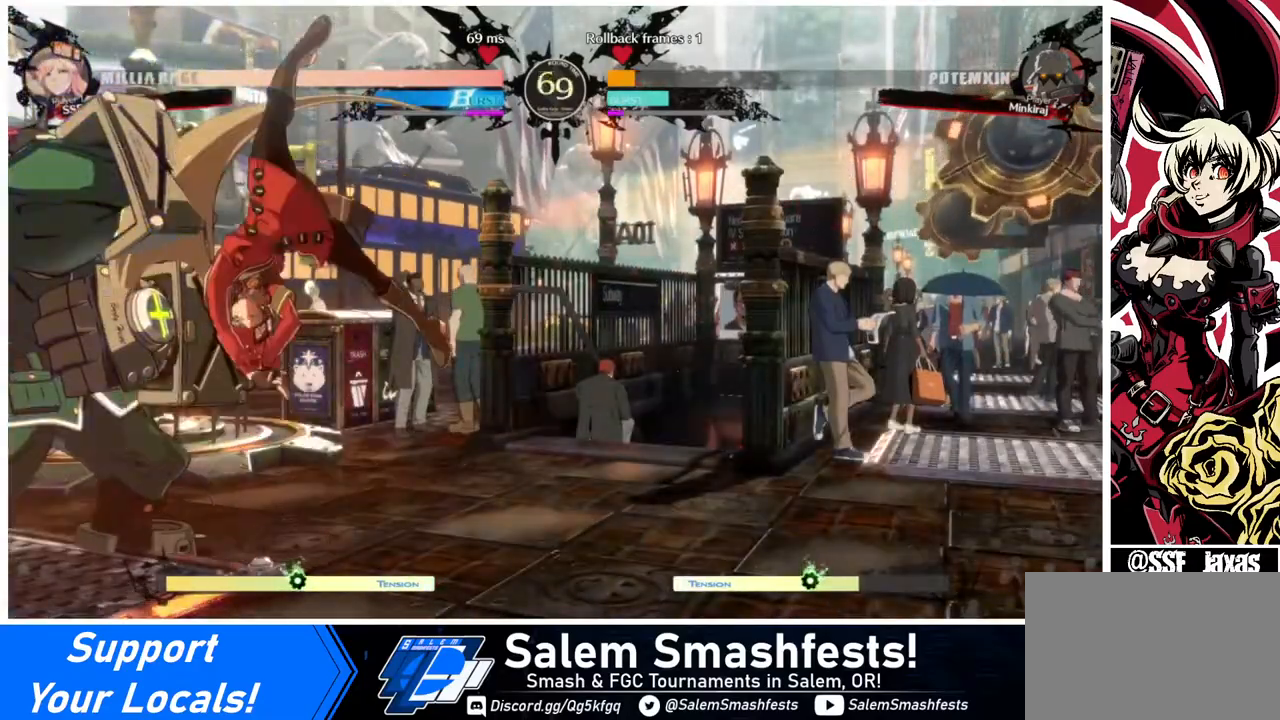
Gameplay with a controller (arcade stick); each line is a JSON object with the inputs held at the frame after it. "events" lists button and stick changes between this image and that frame as [ms after this image, input, new state], when the widget could be followed in between. Not read: L3 R3.
{"buttons": [], "events": []}
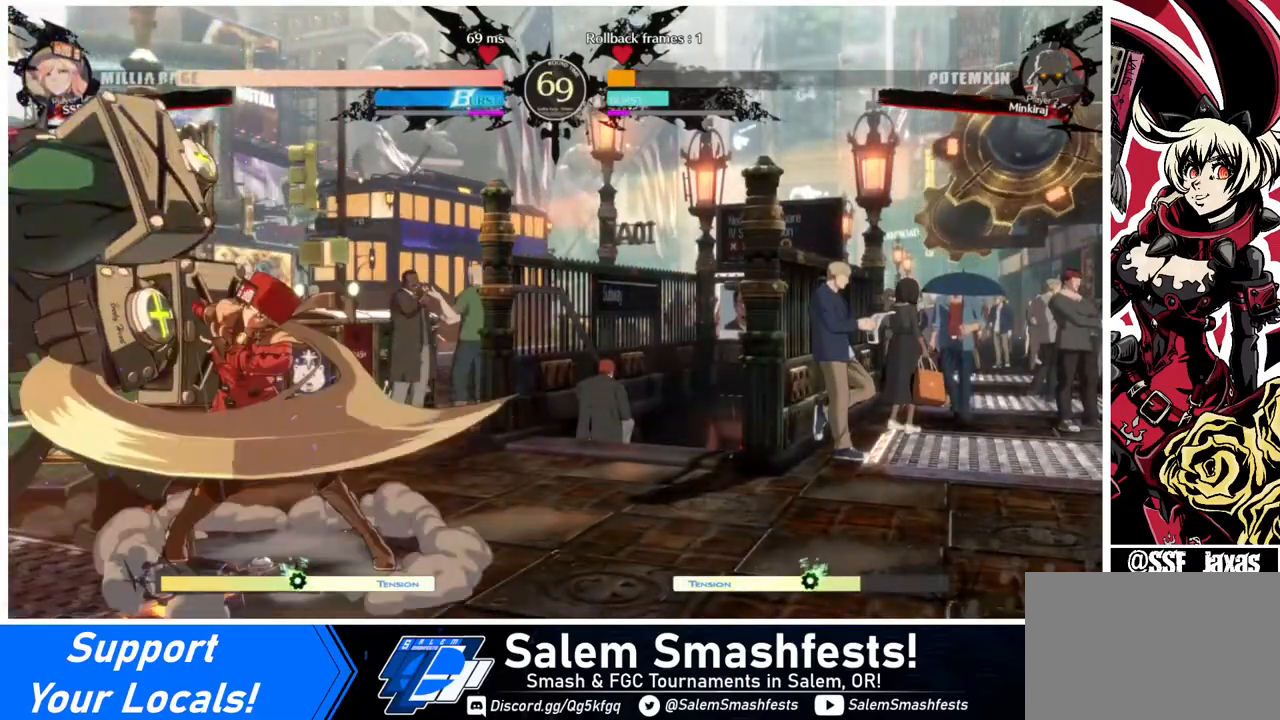
{"buttons": ["DPAD_RIGHT"], "events": [[120, "DPAD_DOWN", "down"], [240, "DPAD_RIGHT", "down"], [320, "DPAD_DOWN", "up"], [400, "CROSS", "down"], [520, "CROSS", "up"]]}
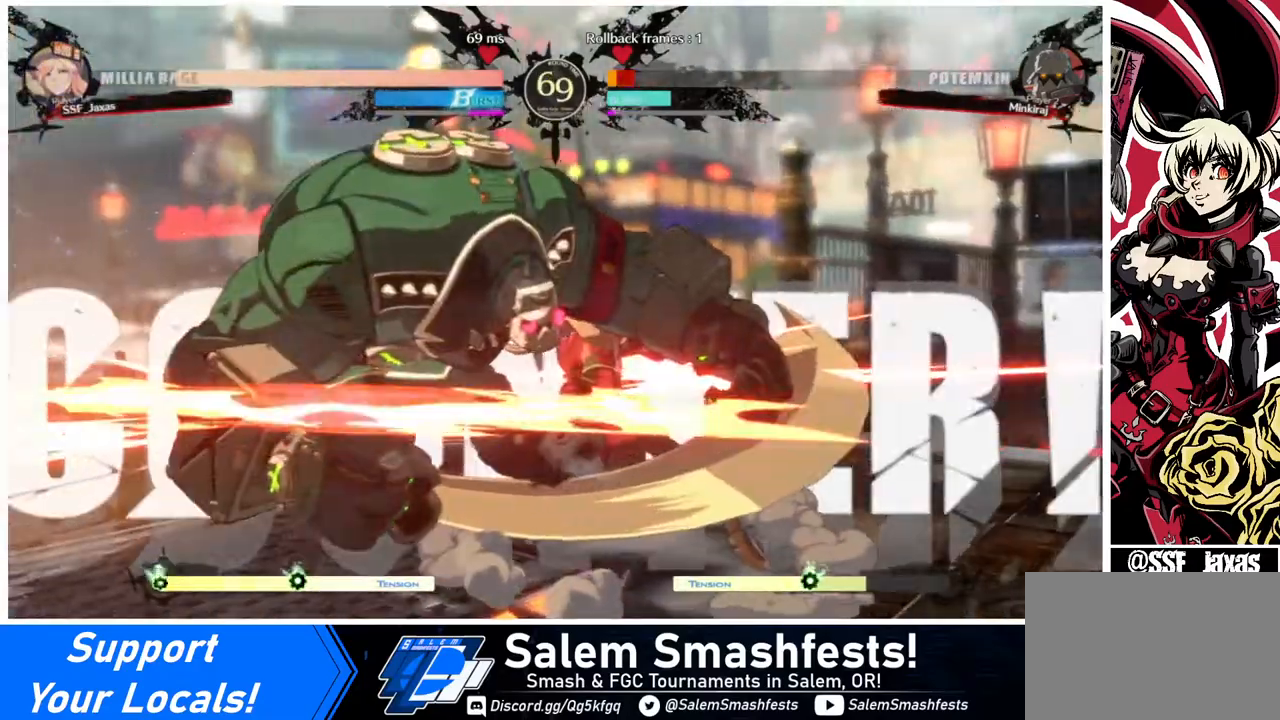
{"buttons": [], "events": [[120, "DPAD_RIGHT", "up"]]}
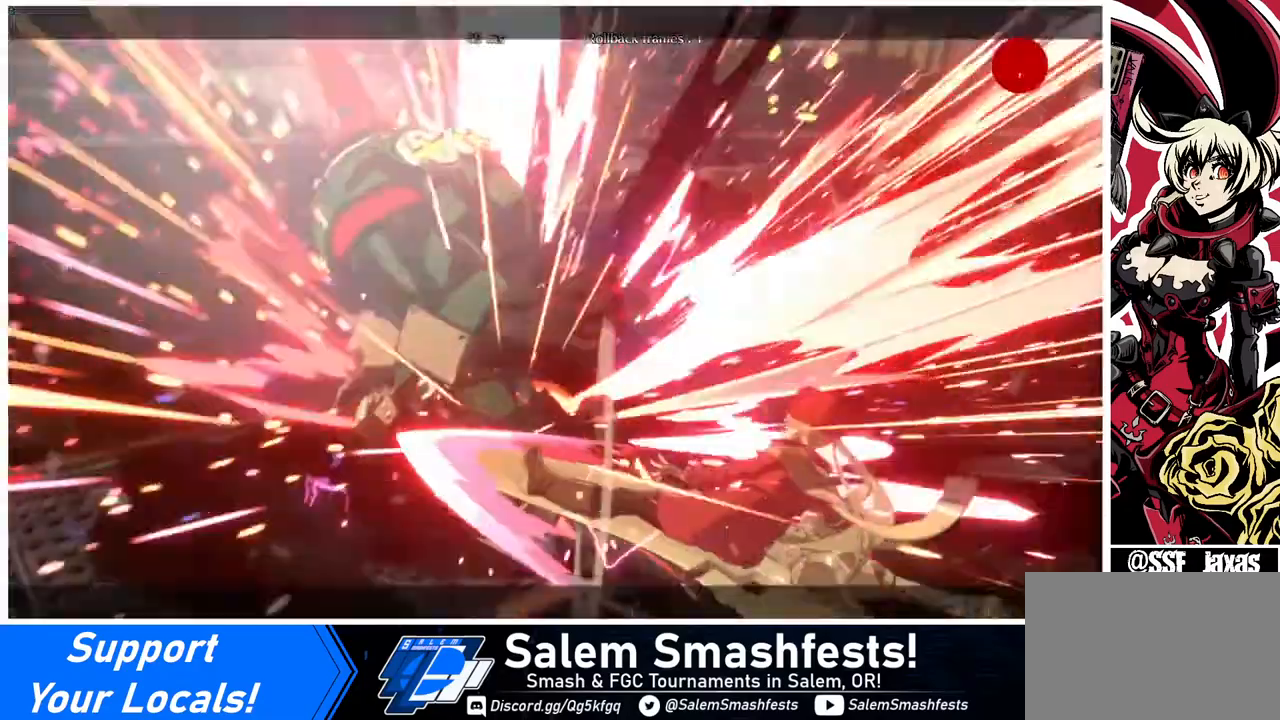
{"buttons": [], "events": []}
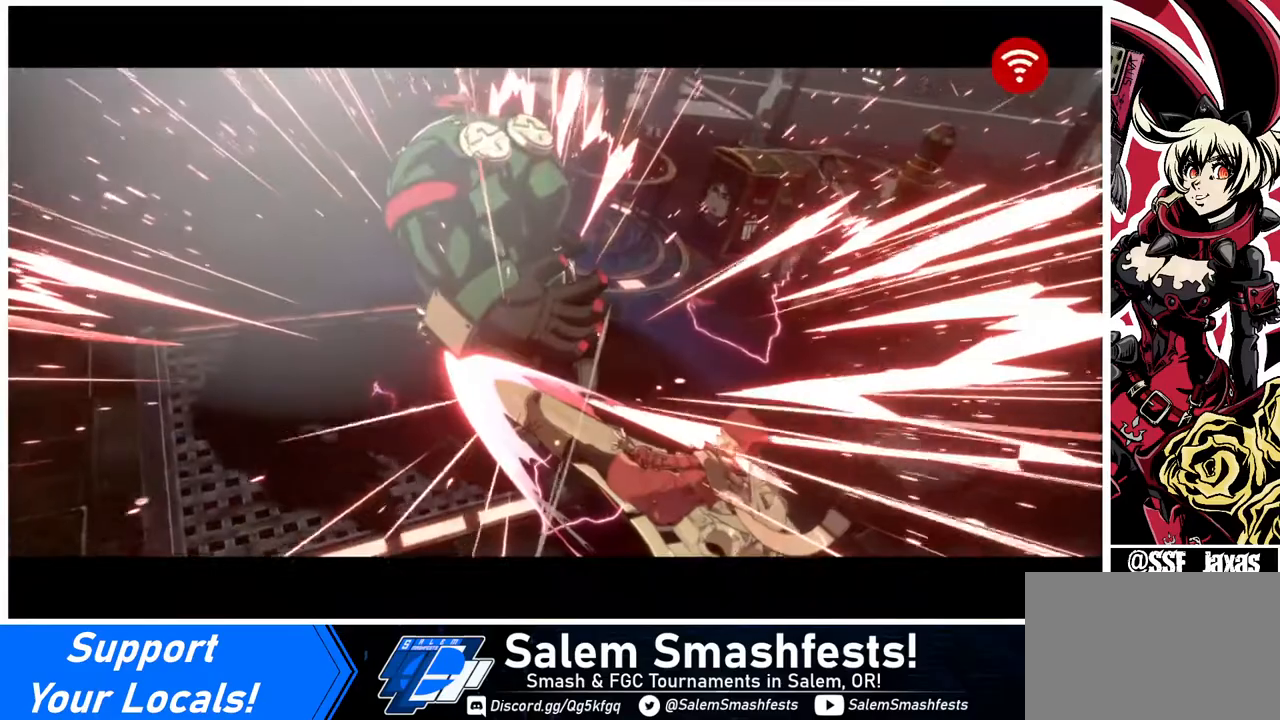
{"buttons": [], "events": []}
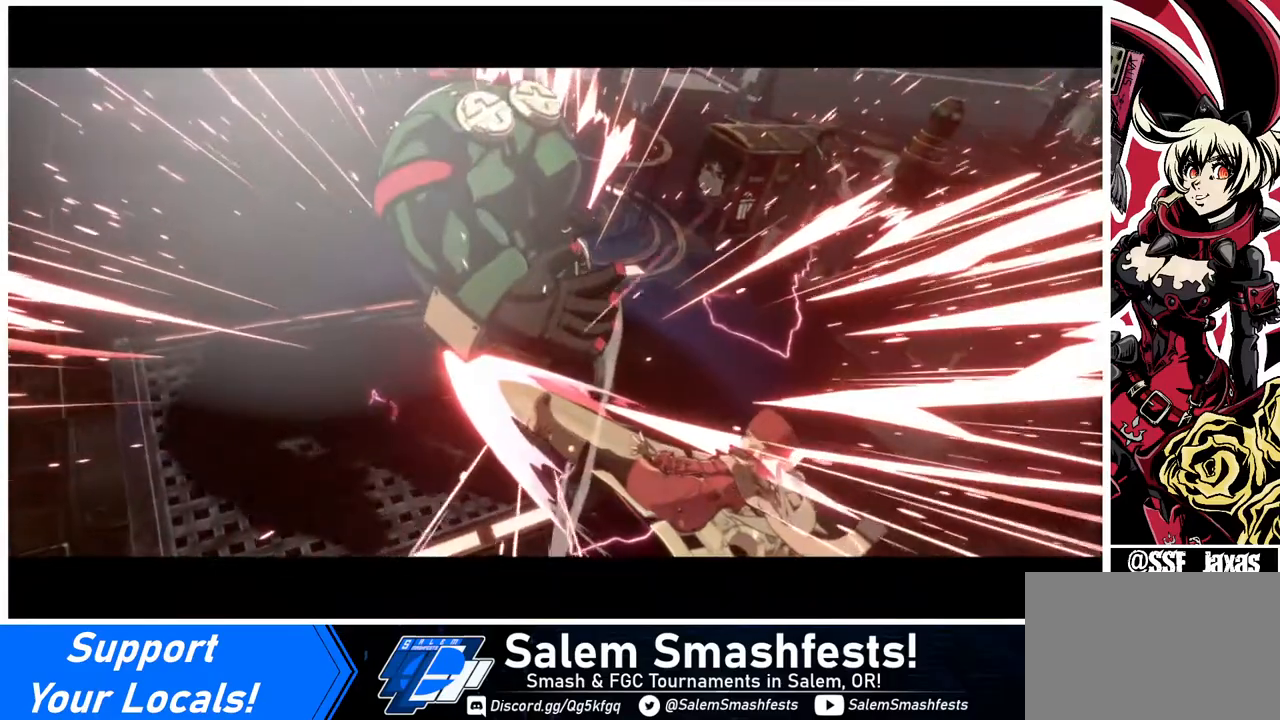
{"buttons": [], "events": []}
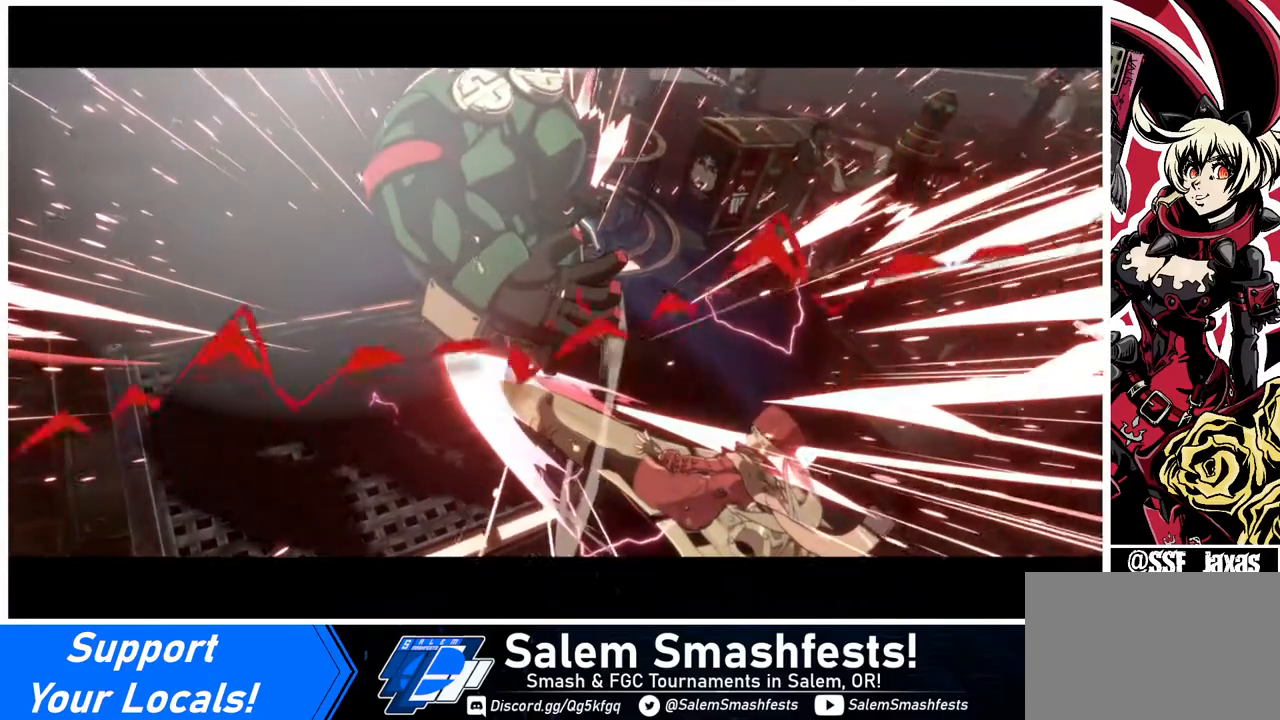
{"buttons": [], "events": []}
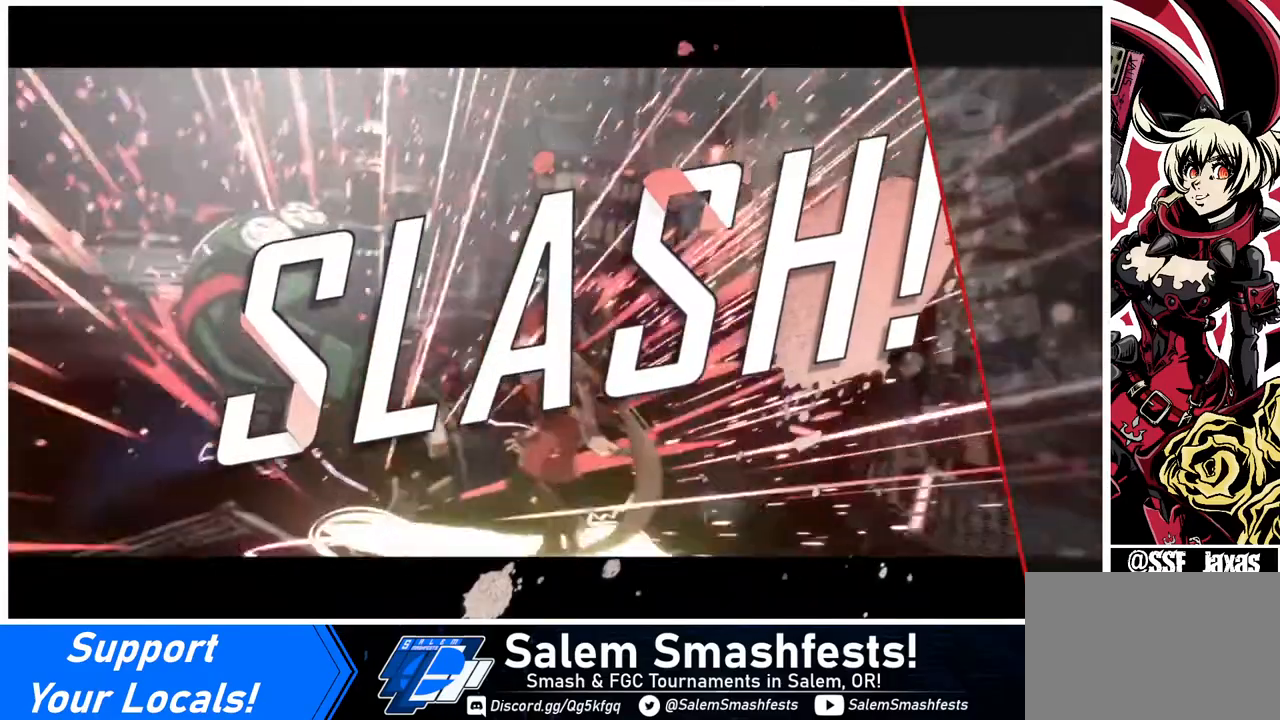
{"buttons": [], "events": [[320, "CROSS", "down"], [480, "CROSS", "up"]]}
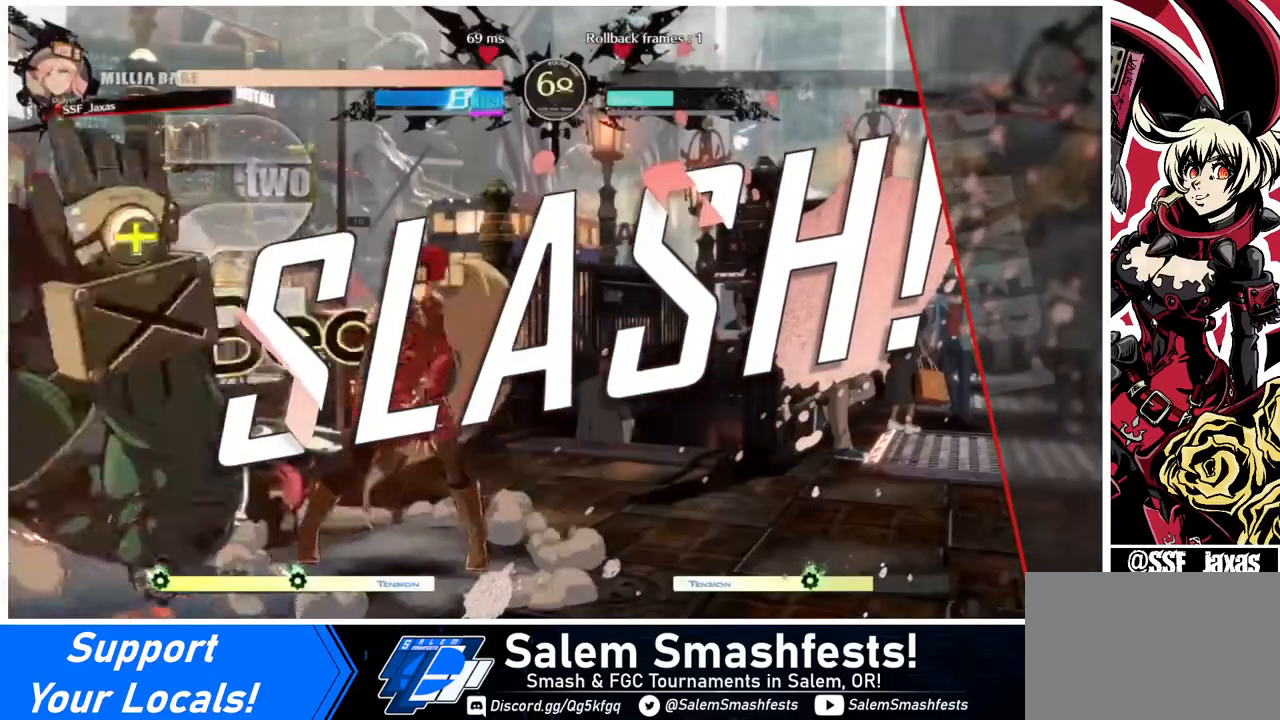
{"buttons": ["CROSS"], "events": [[120, "CROSS", "down"], [280, "CROSS", "up"], [400, "CROSS", "down"]]}
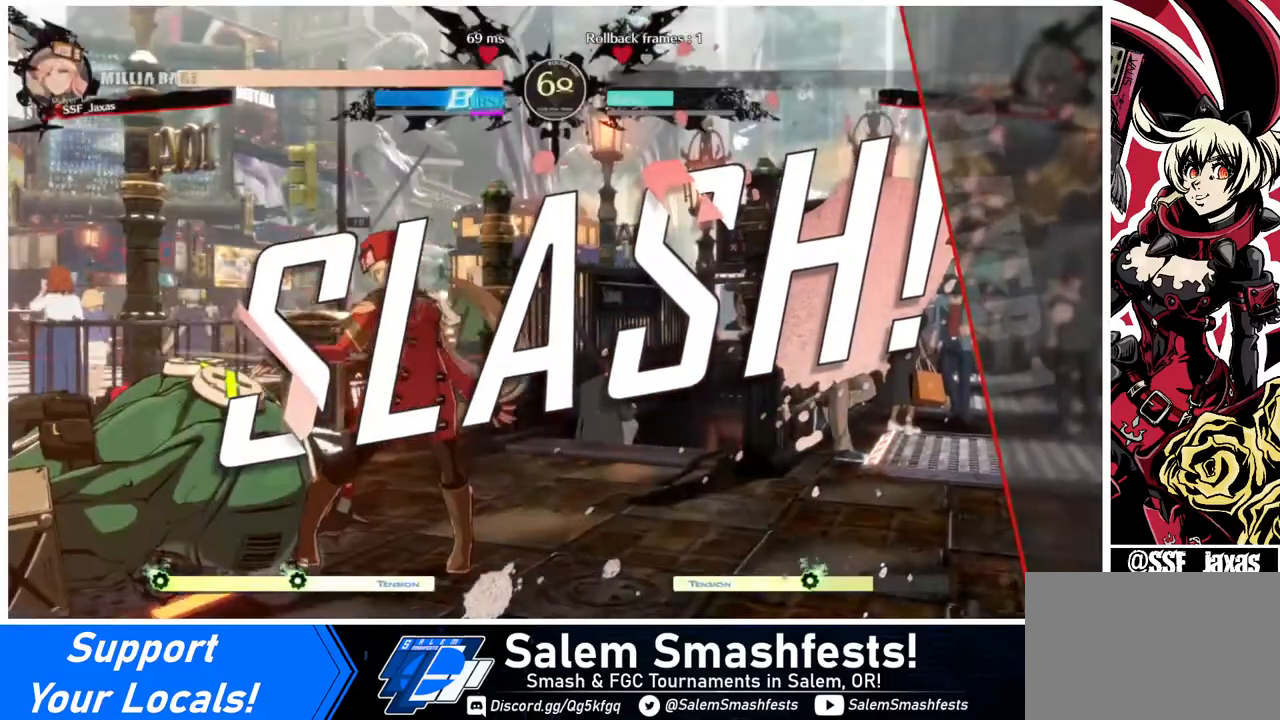
{"buttons": [], "events": [[40, "CROSS", "up"], [240, "CROSS", "down"], [320, "CROSS", "up"], [440, "CROSS", "down"], [520, "CROSS", "up"]]}
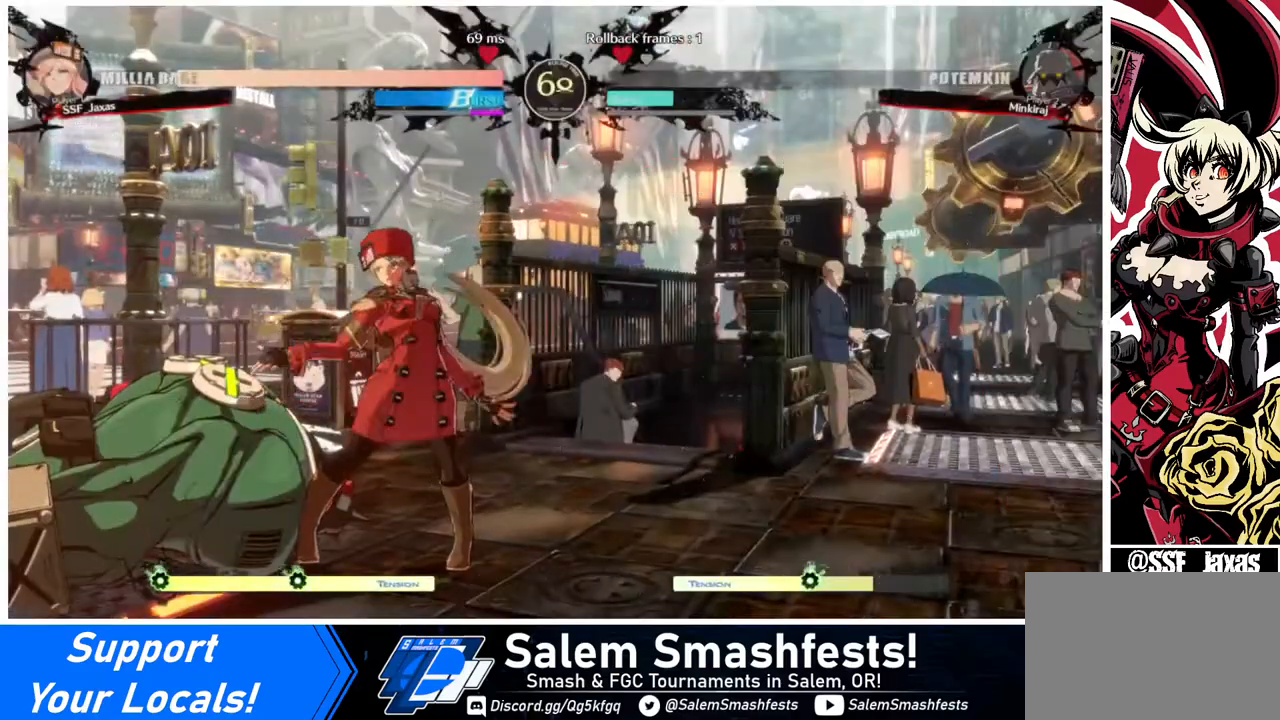
{"buttons": [], "events": [[120, "CROSS", "down"], [200, "CROSS", "up"]]}
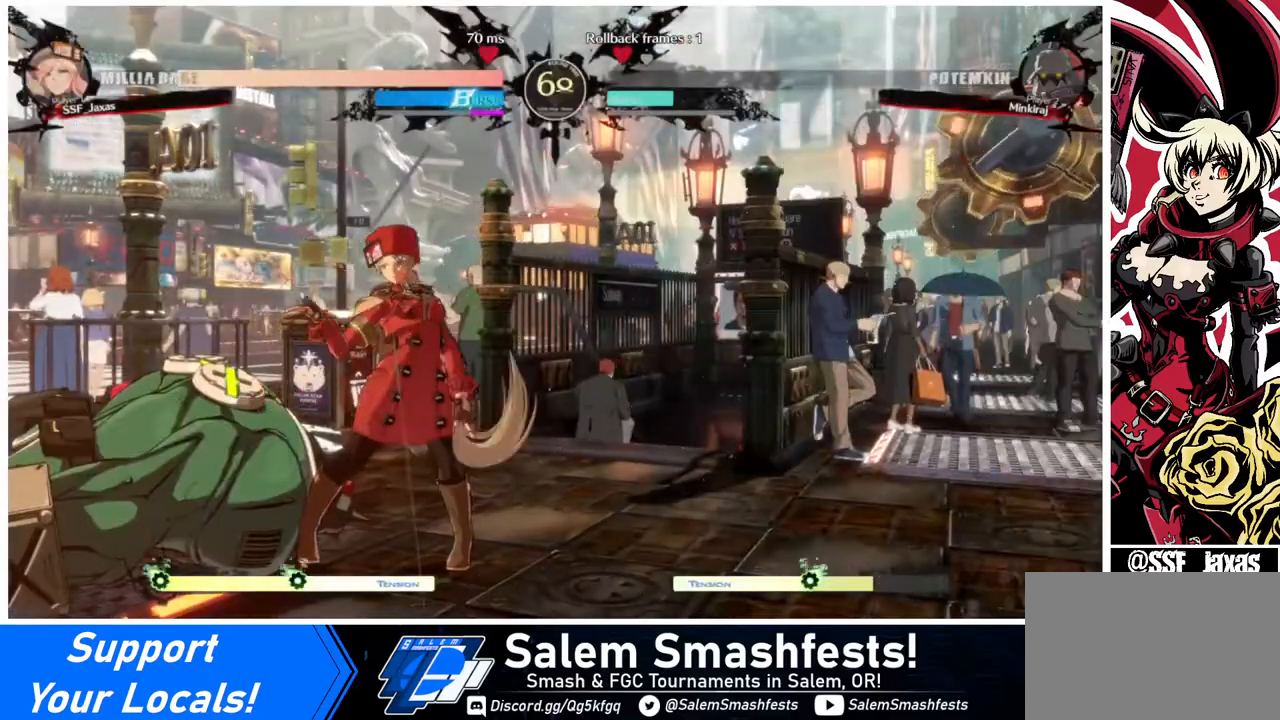
{"buttons": ["CROSS"], "events": [[240, "CROSS", "down"], [280, "CROSS", "up"], [480, "CROSS", "down"]]}
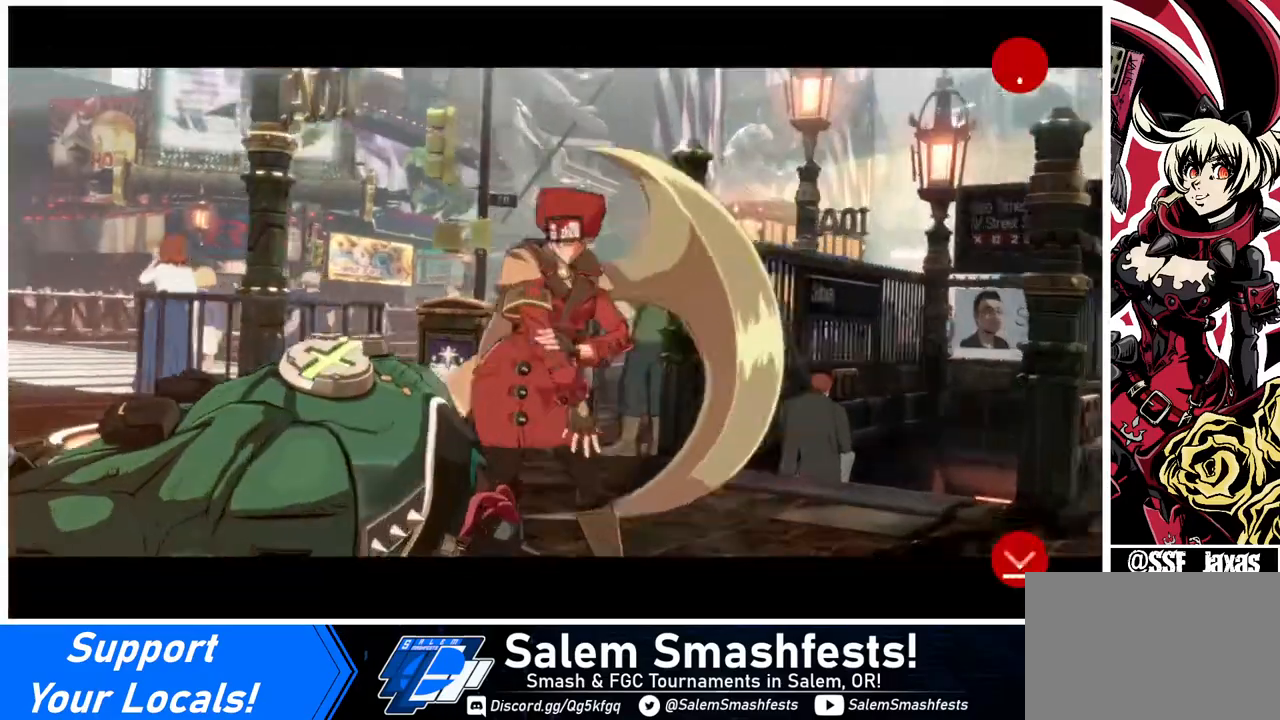
{"buttons": [], "events": [[40, "CROSS", "up"], [120, "CROSS", "down"], [200, "CROSS", "up"], [320, "CROSS", "down"], [400, "CROSS", "up"]]}
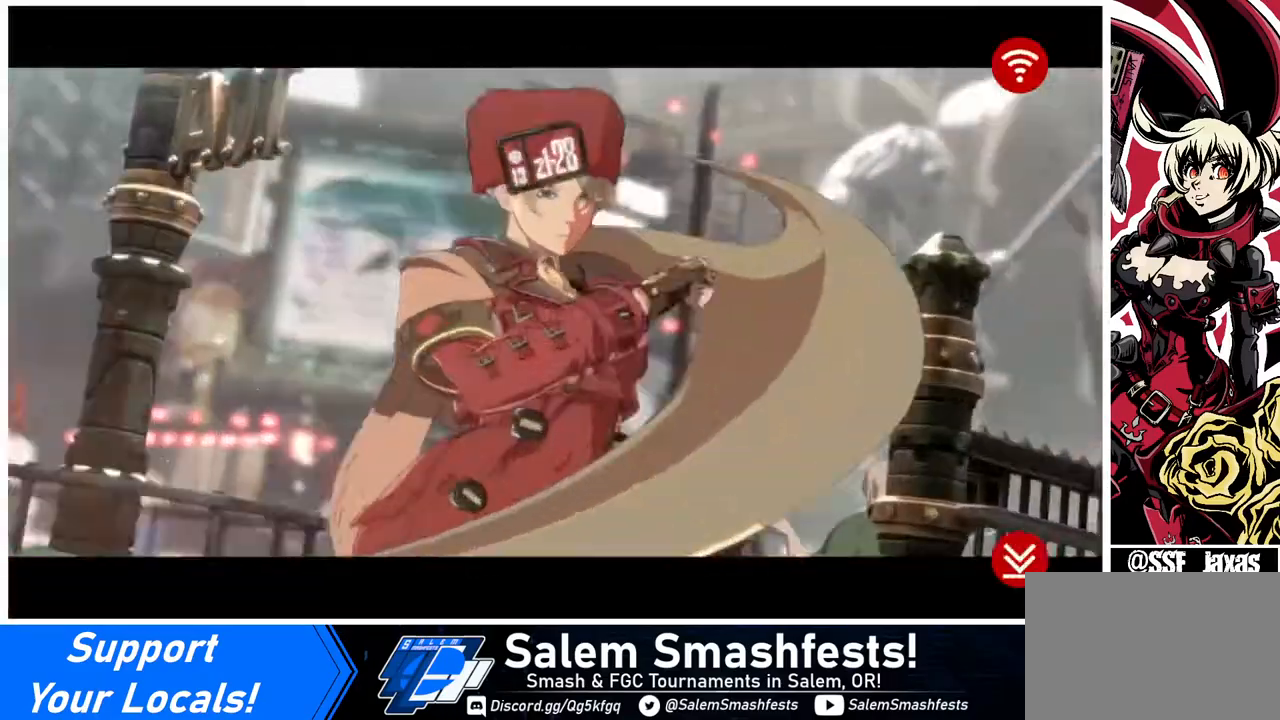
{"buttons": [], "events": [[40, "CROSS", "down"], [80, "CROSS", "up"], [200, "CROSS", "down"], [280, "CROSS", "up"], [440, "CROSS", "down"], [520, "CROSS", "up"]]}
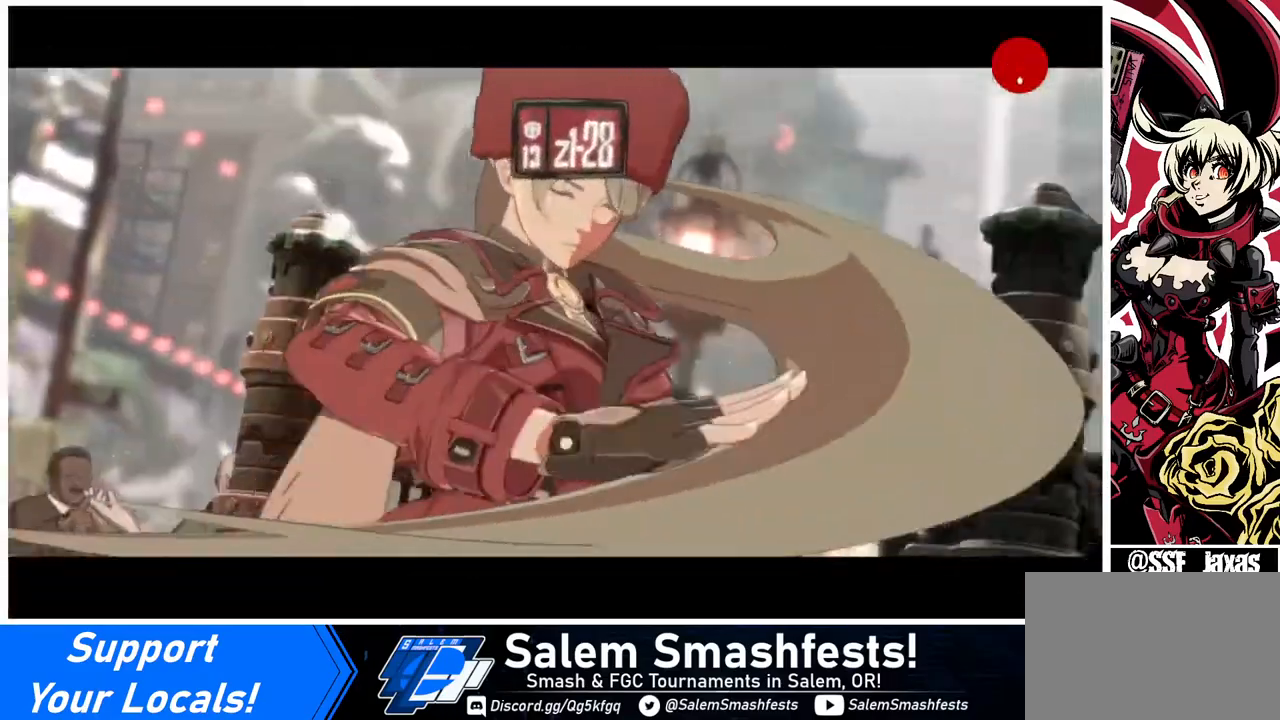
{"buttons": [], "events": [[80, "CROSS", "down"], [200, "CROSS", "up"], [320, "CROSS", "down"], [440, "CROSS", "up"]]}
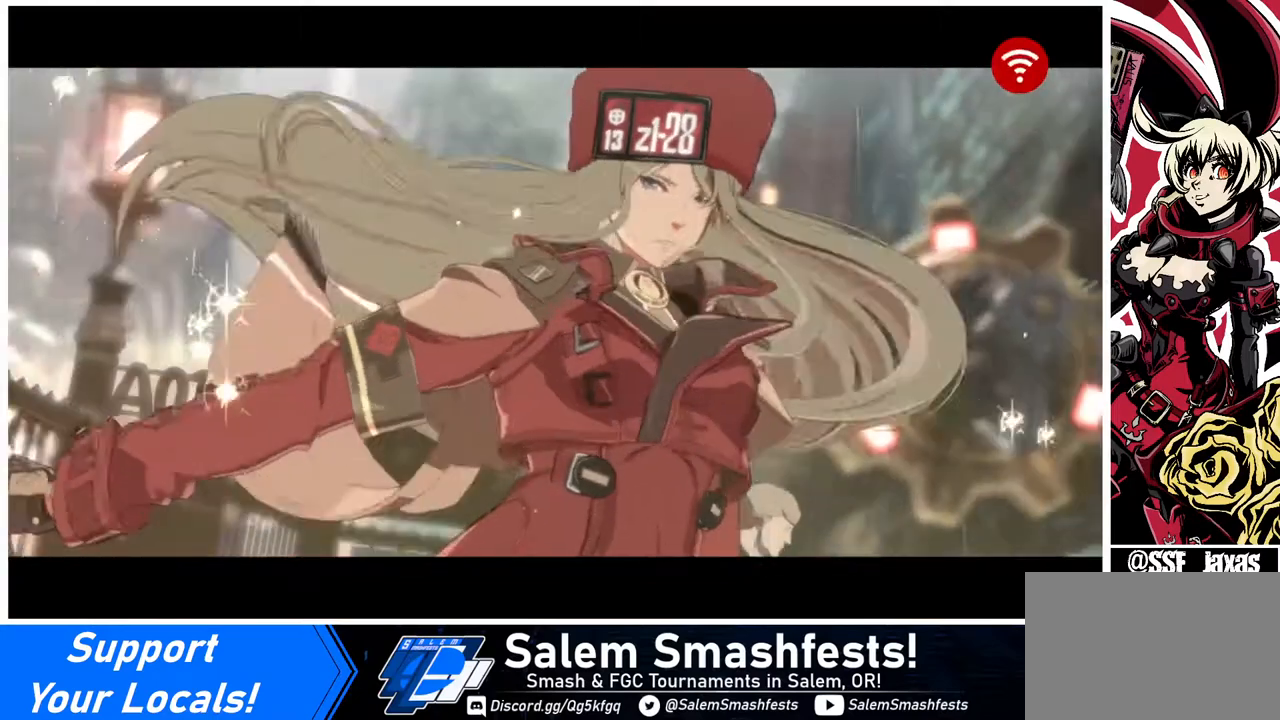
{"buttons": [], "events": [[40, "CROSS", "down"], [360, "CROSS", "up"], [440, "CROSS", "down"], [520, "CROSS", "up"]]}
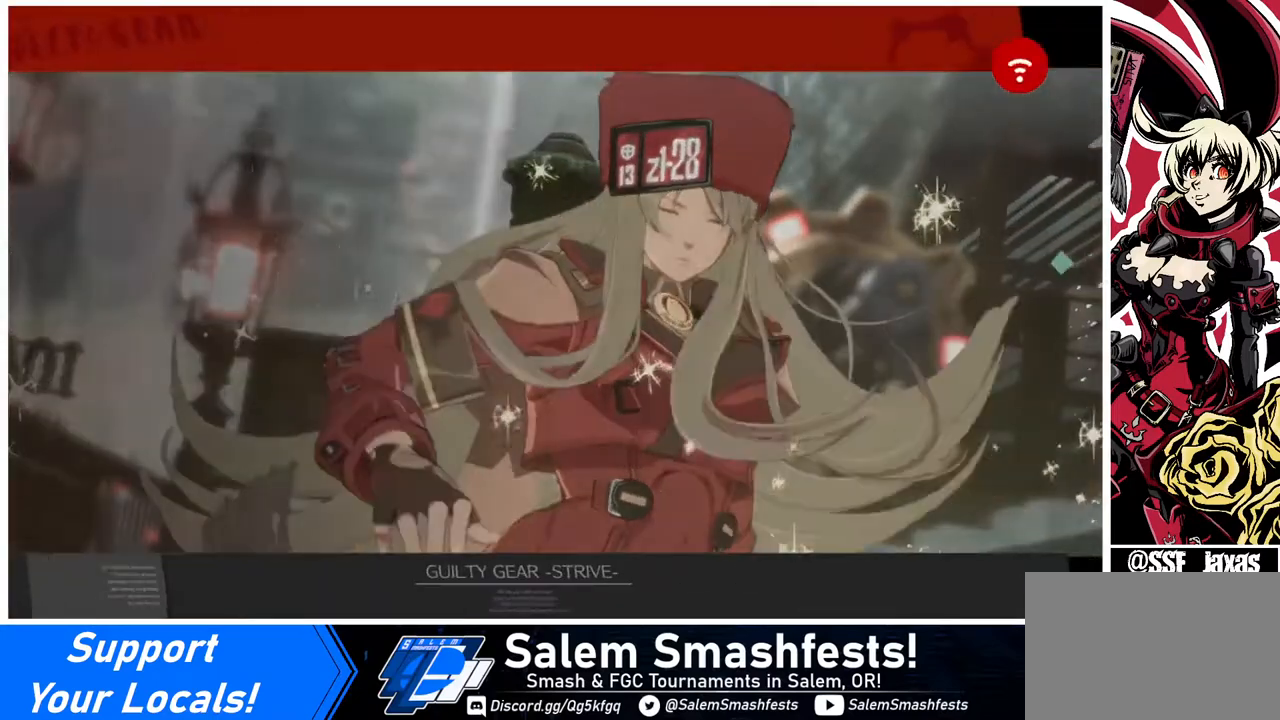
{"buttons": [], "events": [[120, "CROSS", "down"], [160, "CROSS", "up"], [280, "CROSS", "down"], [400, "CROSS", "up"]]}
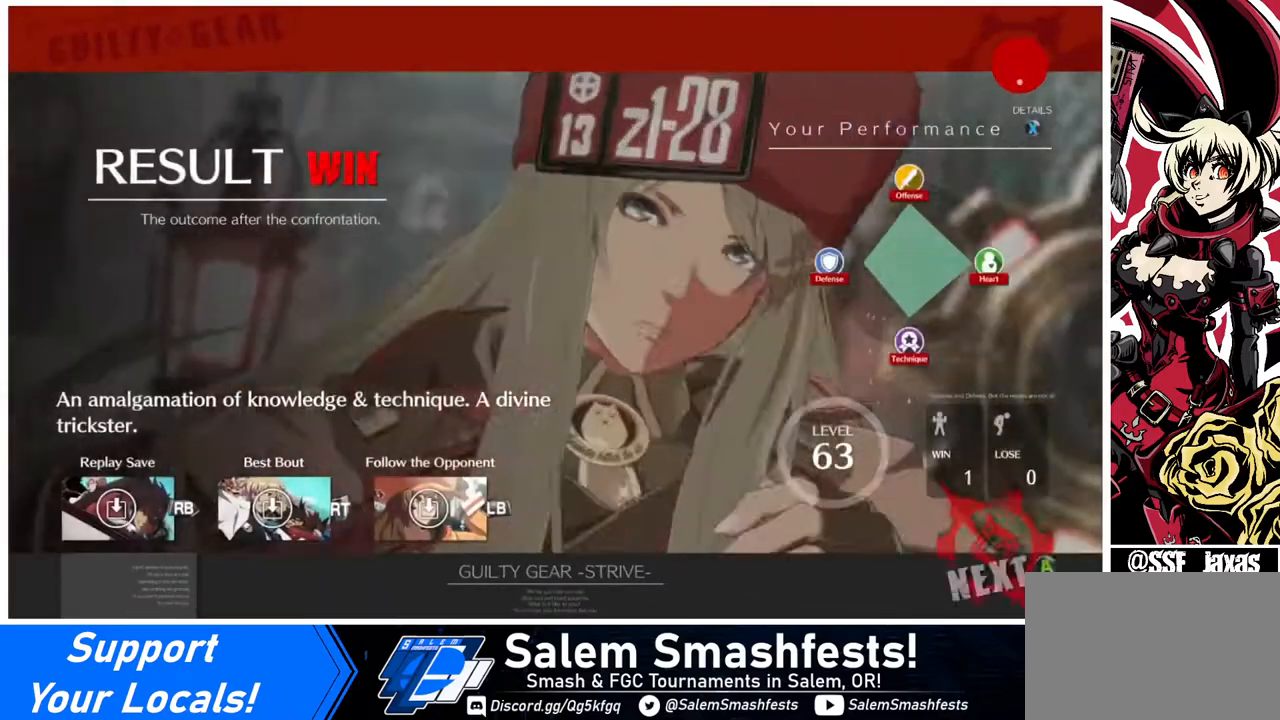
{"buttons": [], "events": [[40, "CROSS", "down"], [200, "CROSS", "up"], [440, "CROSS", "down"], [520, "CROSS", "up"]]}
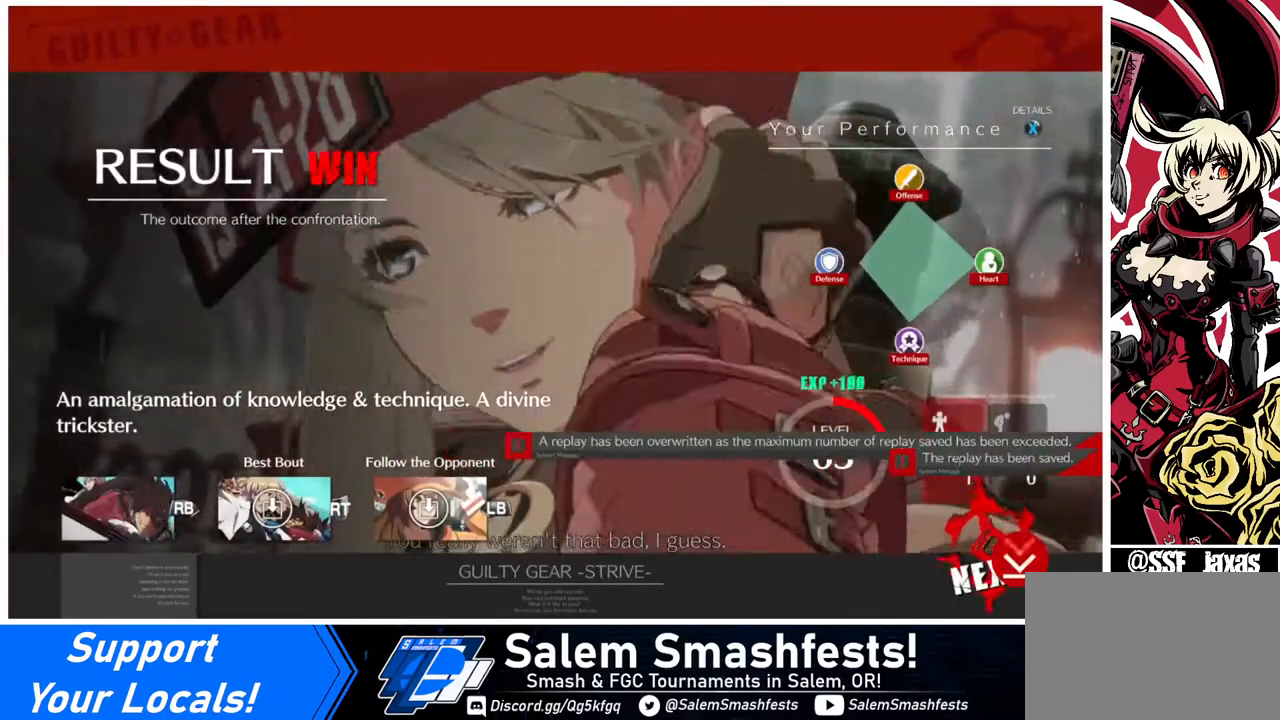
{"buttons": [], "events": [[80, "CROSS", "down"], [240, "CROSS", "up"], [320, "CROSS", "down"], [440, "CROSS", "up"]]}
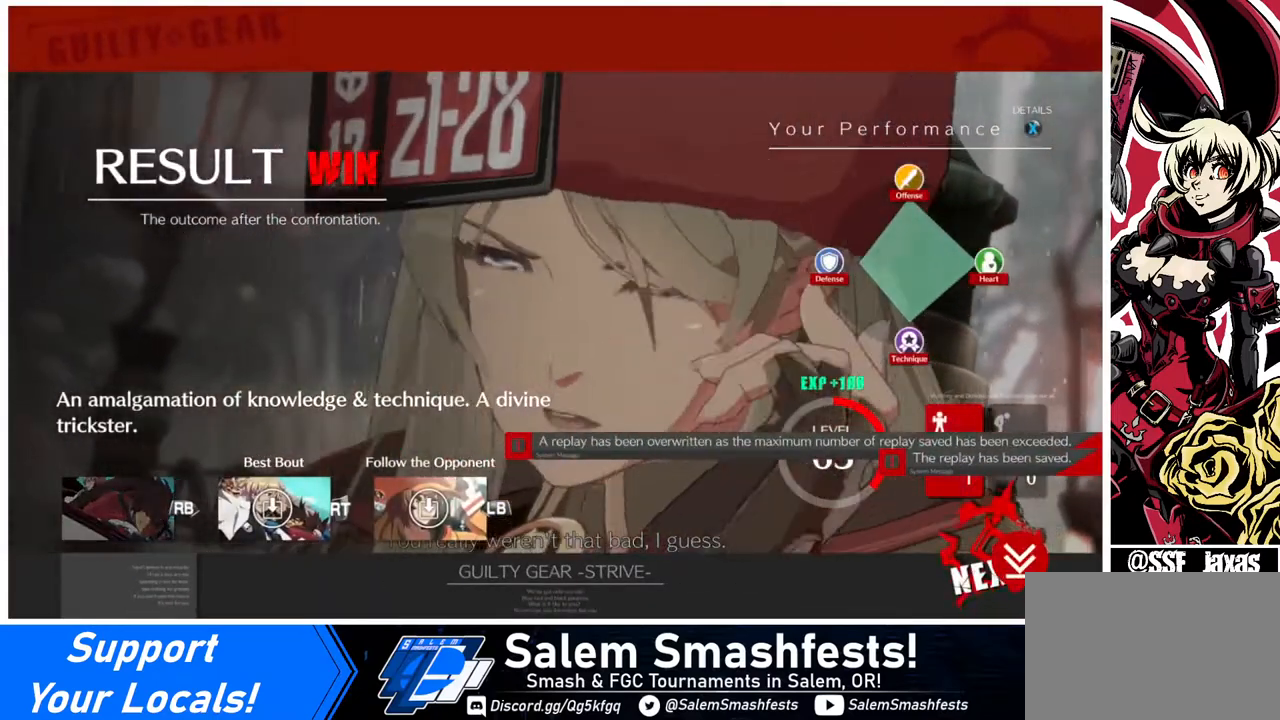
{"buttons": [], "events": [[40, "CROSS", "down"], [200, "CROSS", "up"], [320, "CROSS", "down"], [440, "CROSS", "up"]]}
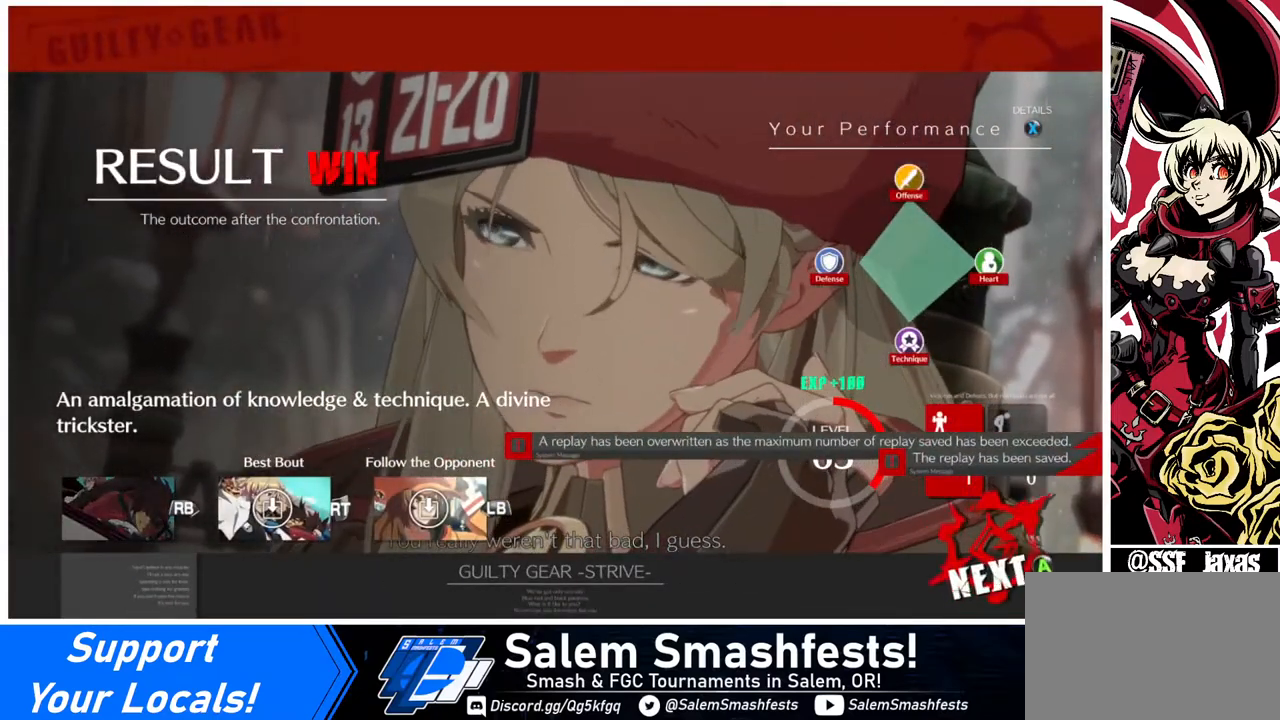
{"buttons": [], "events": [[40, "CROSS", "down"], [200, "CROSS", "up"], [320, "CROSS", "down"], [440, "CROSS", "up"]]}
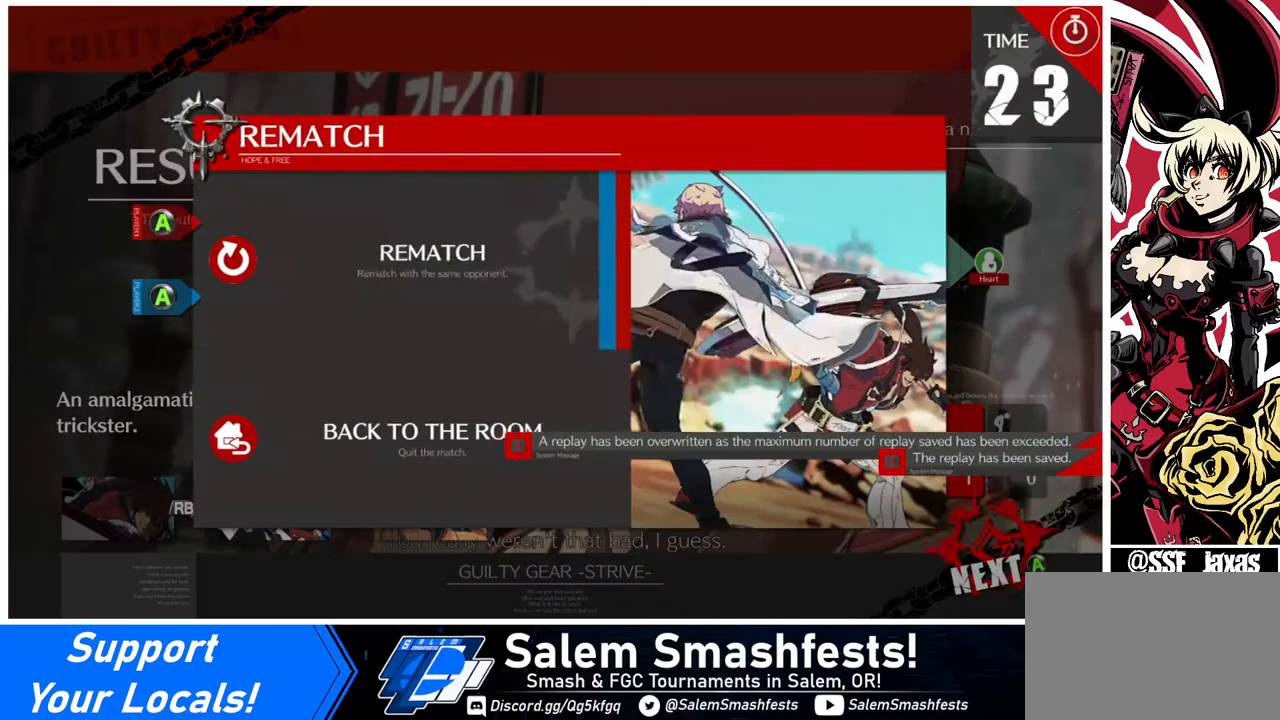
{"buttons": [], "events": [[80, "CROSS", "down"], [160, "CROSS", "up"], [360, "CROSS", "down"], [440, "CROSS", "up"]]}
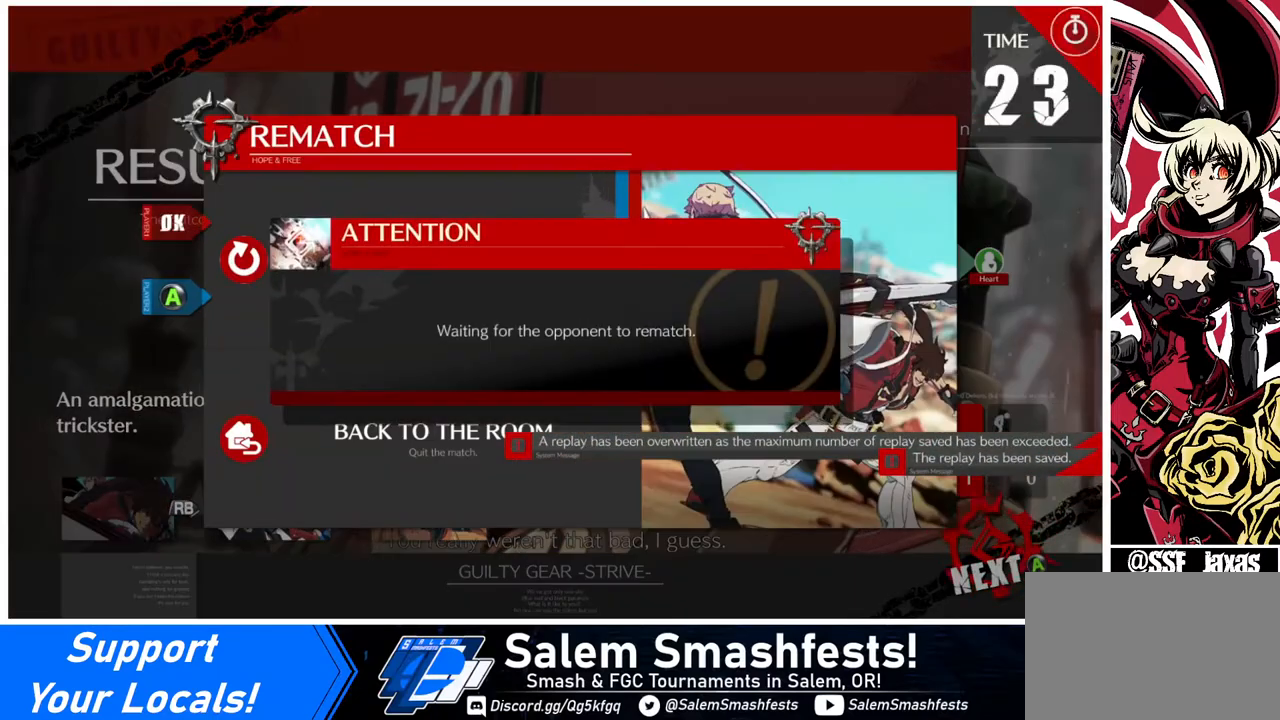
{"buttons": ["CROSS"], "events": [[440, "CROSS", "down"]]}
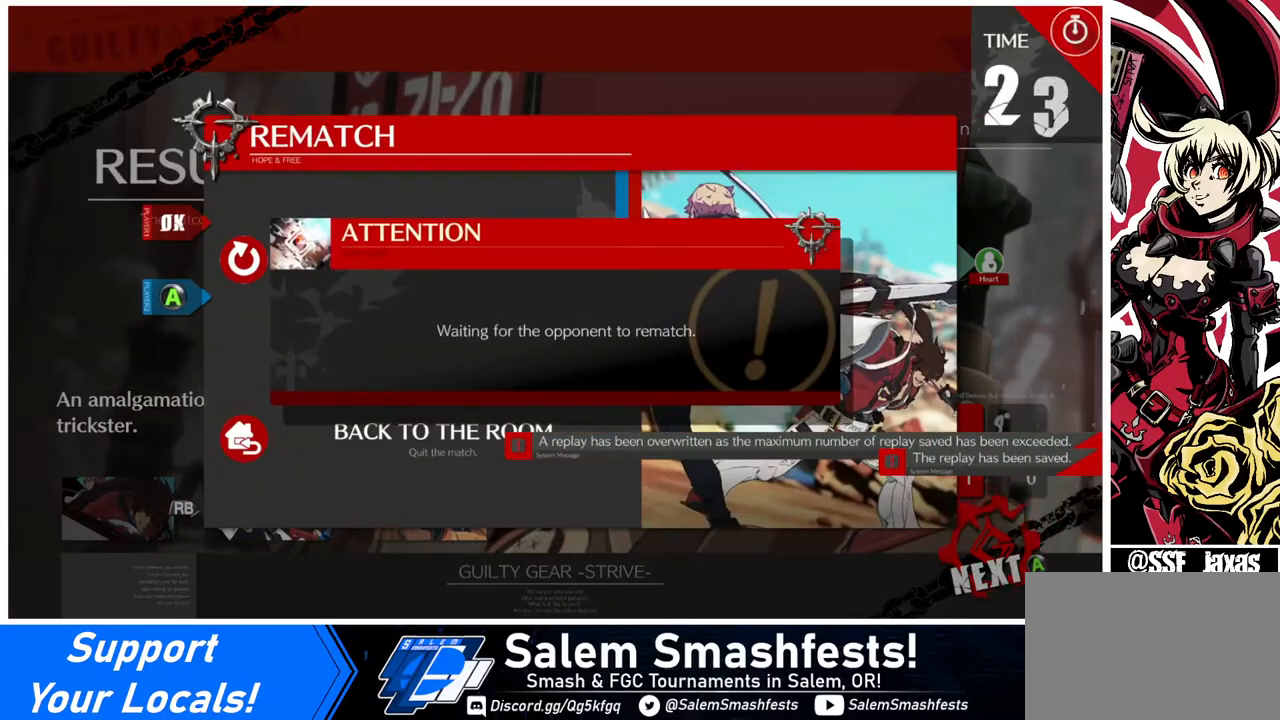
{"buttons": [], "events": [[240, "CROSS", "up"]]}
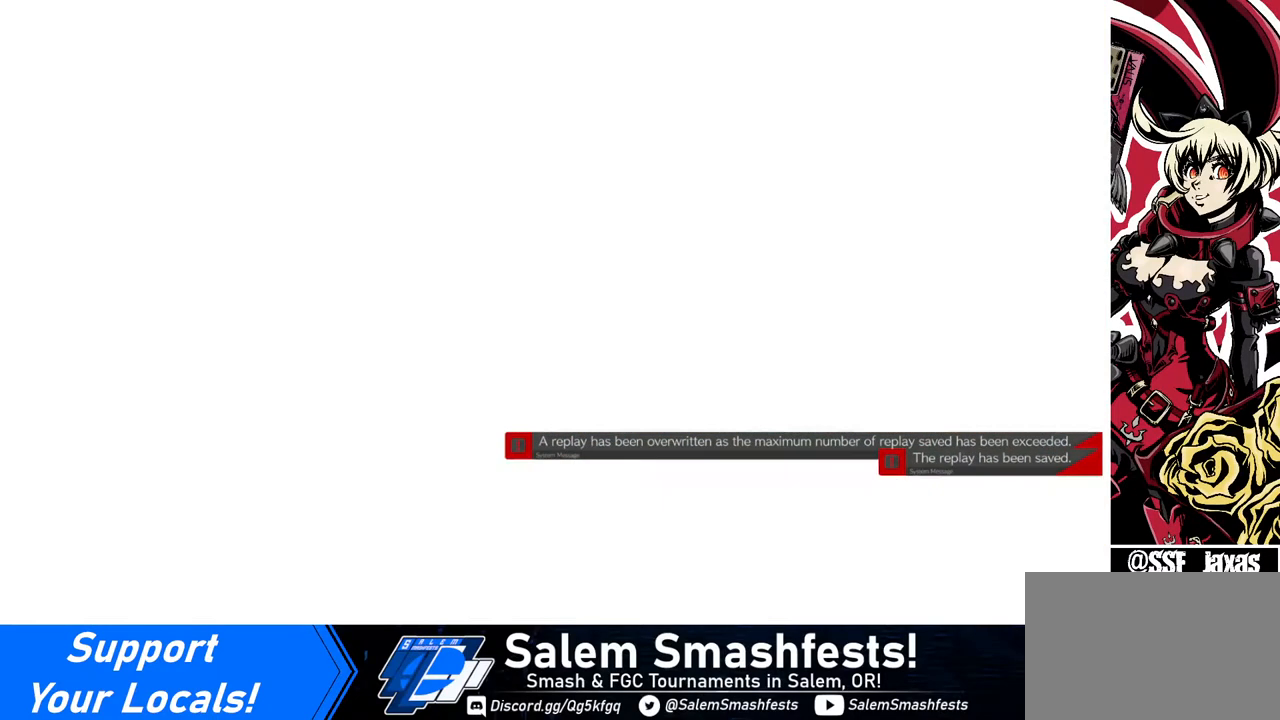
{"buttons": [], "events": []}
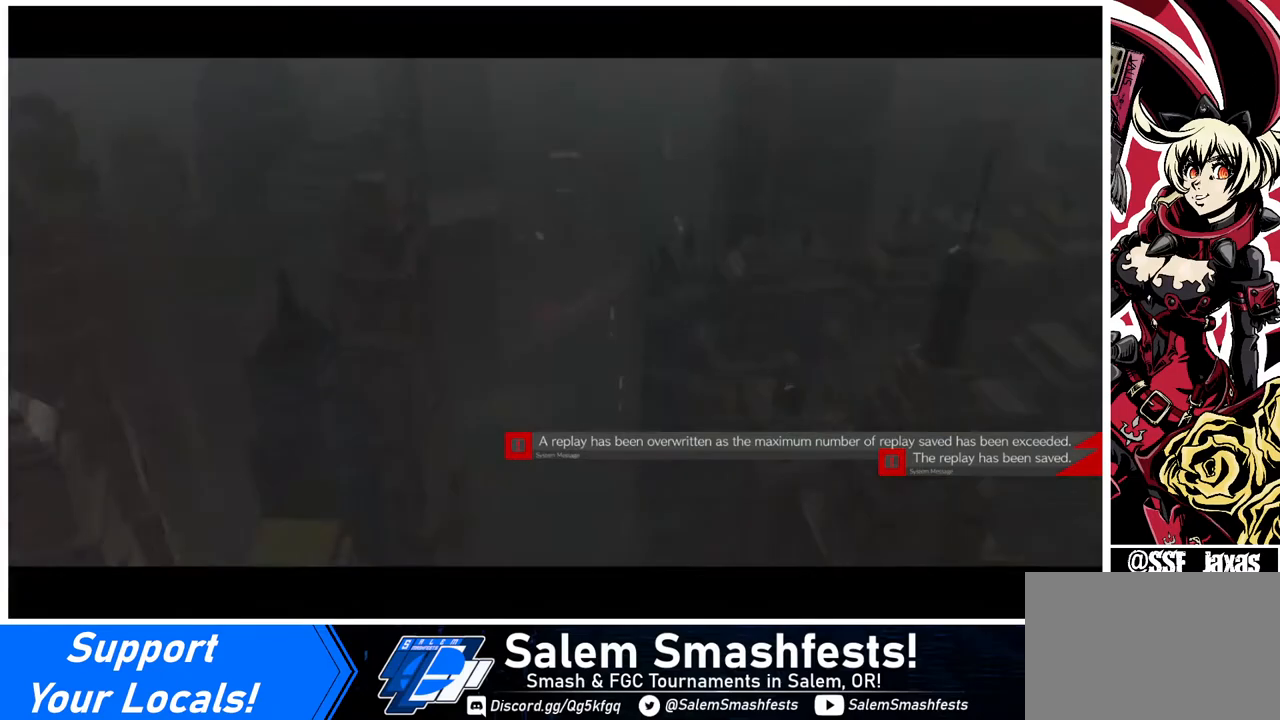
{"buttons": [], "events": []}
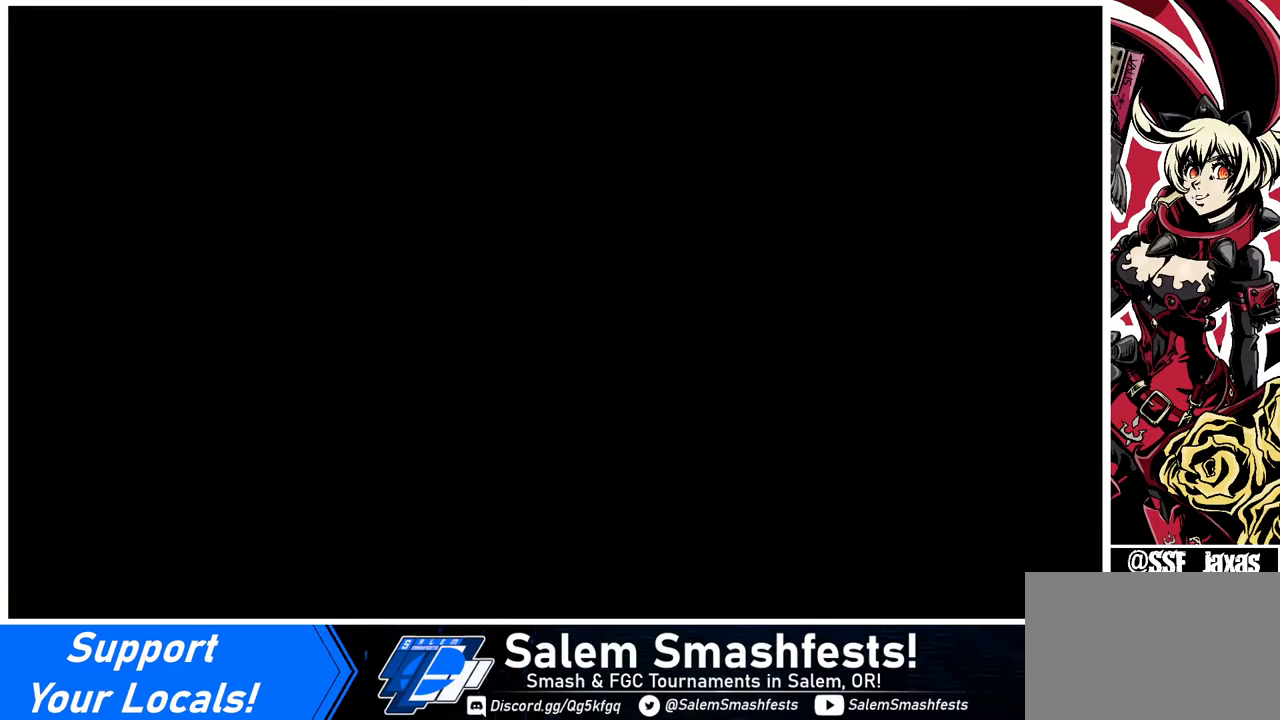
{"buttons": [], "events": []}
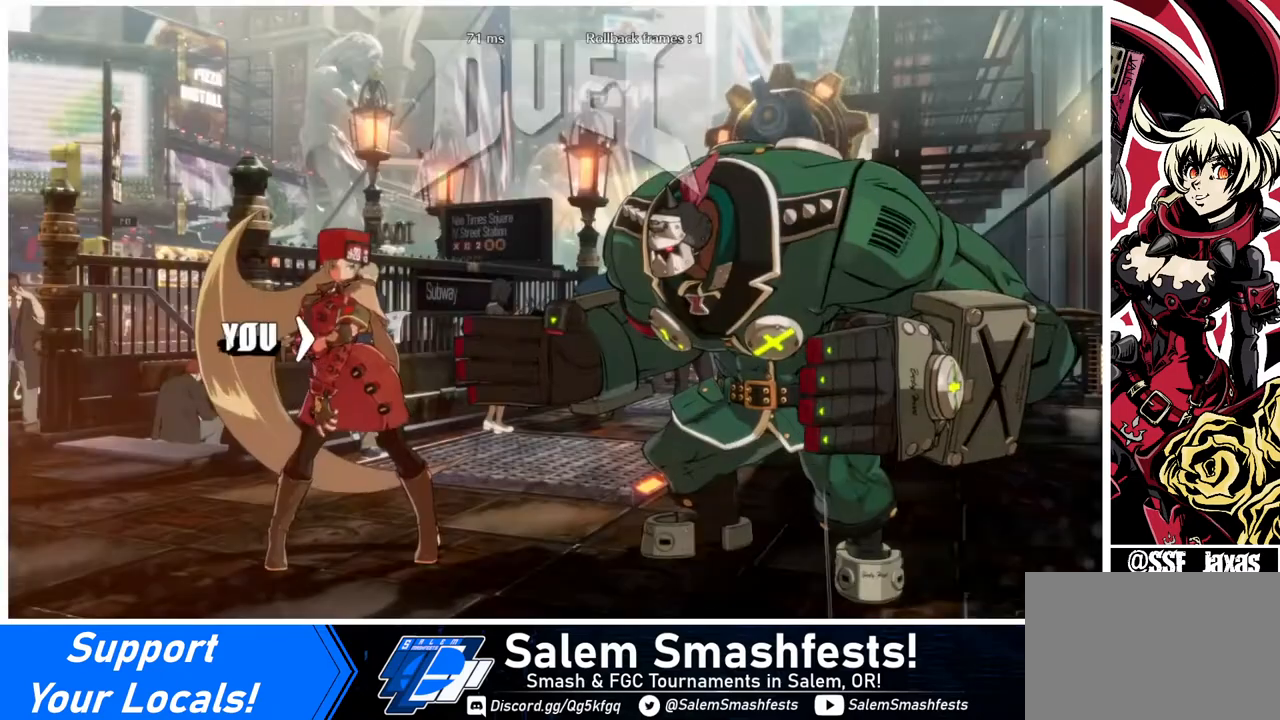
{"buttons": ["DPAD_DOWN", "DPAD_LEFT"], "events": [[40, "DPAD_LEFT", "down"], [120, "DPAD_DOWN", "down"], [240, "DPAD_LEFT", "up"], [360, "DPAD_DOWN", "up"], [400, "DPAD_LEFT", "down"], [520, "DPAD_DOWN", "down"]]}
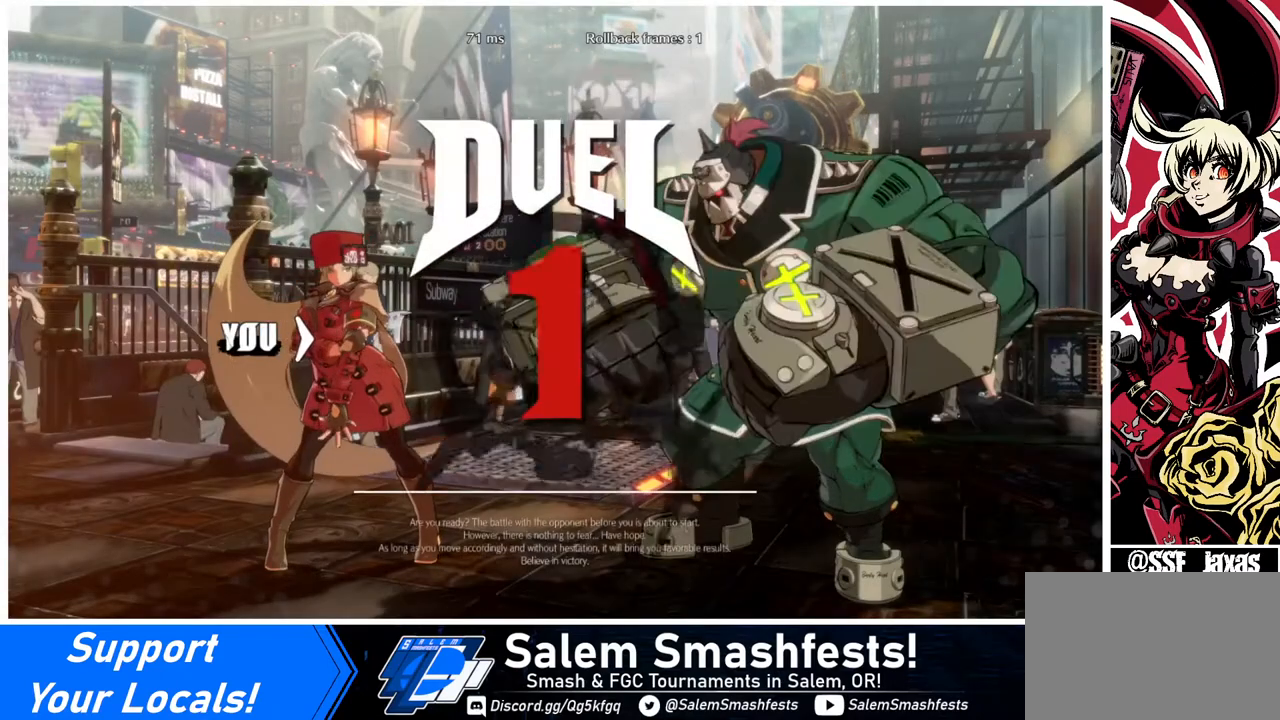
{"buttons": ["DPAD_LEFT"], "events": [[80, "DPAD_LEFT", "up"], [280, "DPAD_DOWN", "up"], [440, "DPAD_LEFT", "down"]]}
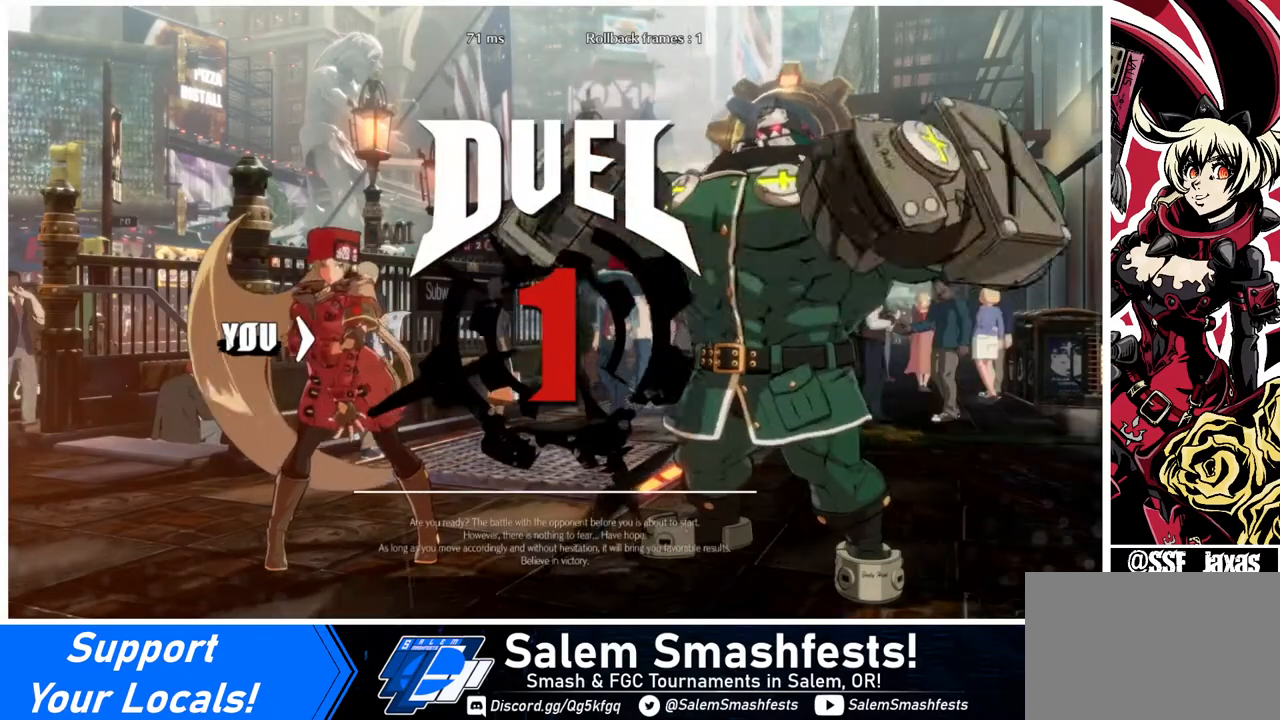
{"buttons": ["DPAD_DOWN", "DPAD_LEFT"], "events": [[40, "DPAD_DOWN", "down"]]}
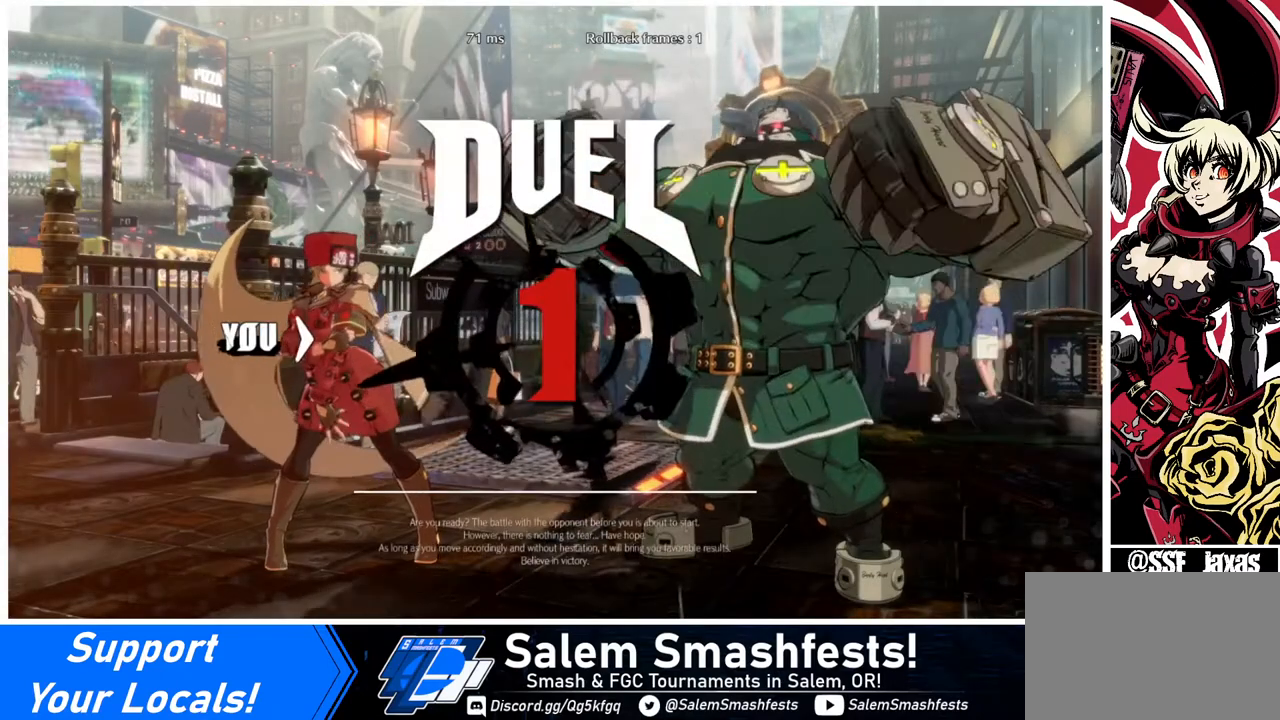
{"buttons": ["DPAD_DOWN", "DPAD_LEFT"], "events": []}